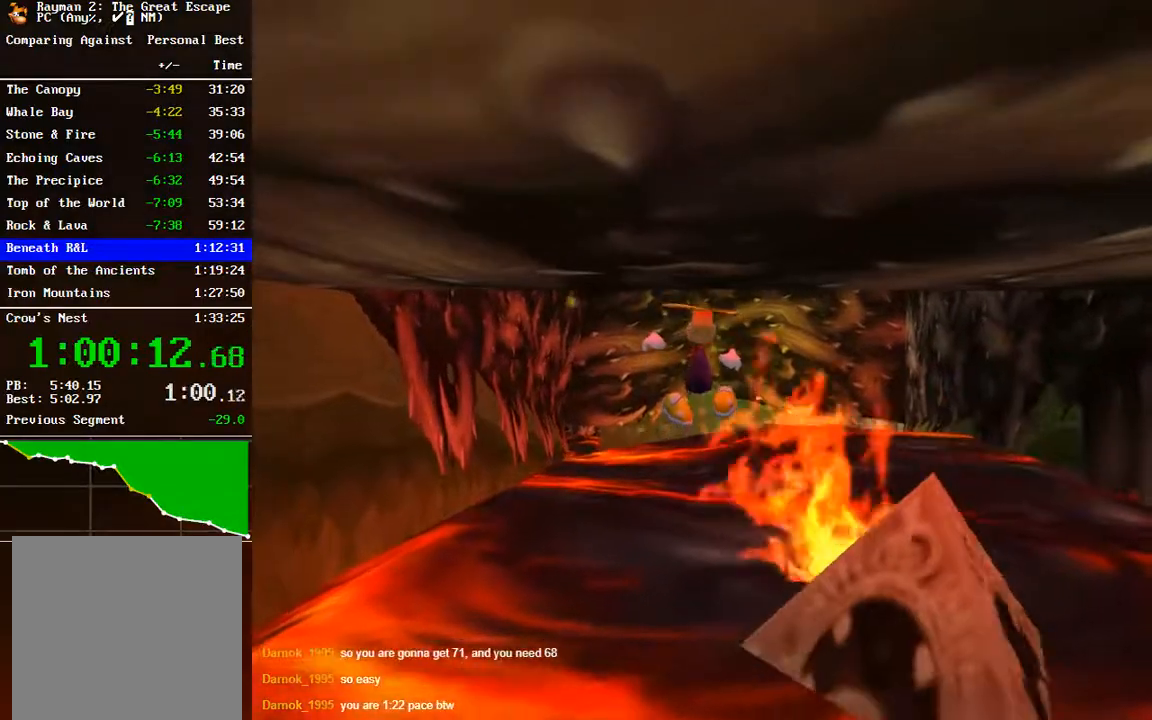
Gameplay with a controller (Xbox layout); each line is a JSON object with the inputs held at the frame after it. "events" lists button and stick changes between this image and that frame as [ms after this image, input, new state], when the widget could be followed in between.
{"buttons": ["R2"], "left_stick": "up", "right_stick": "center", "events": [[217, "A", "down"], [333, "A", "up"]]}
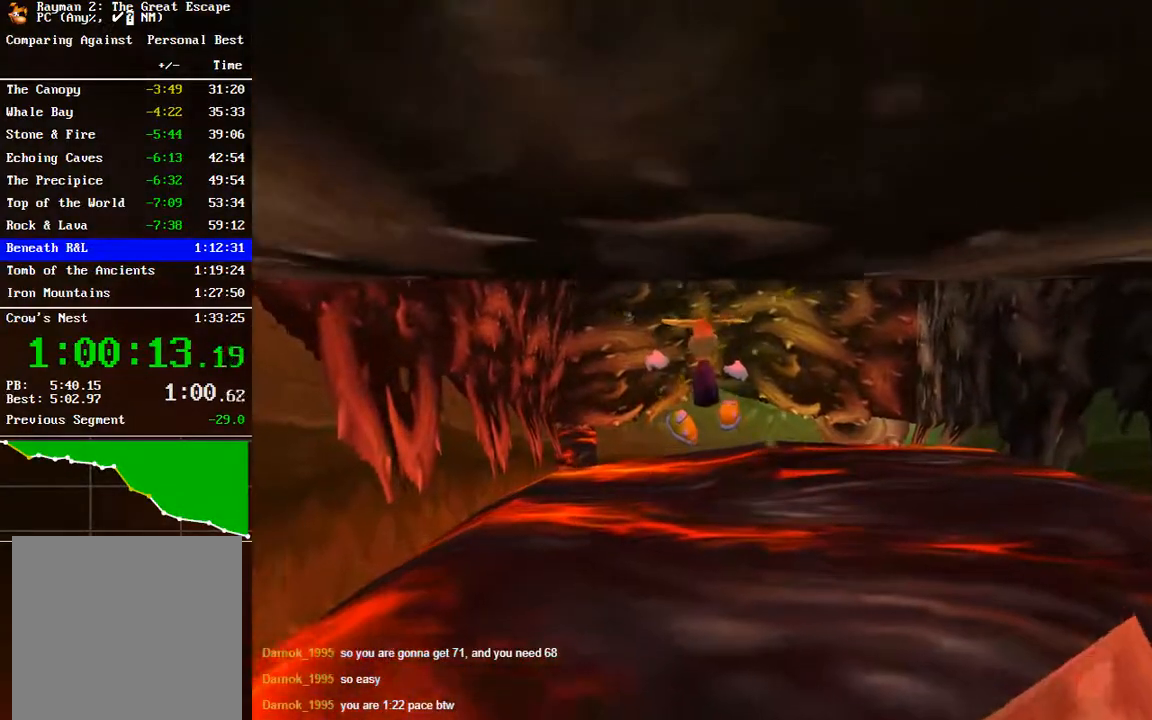
{"buttons": ["R2"], "left_stick": "up", "right_stick": "center", "events": [[17, "A", "down"], [133, "A", "up"], [283, "A", "down"], [417, "A", "up"]]}
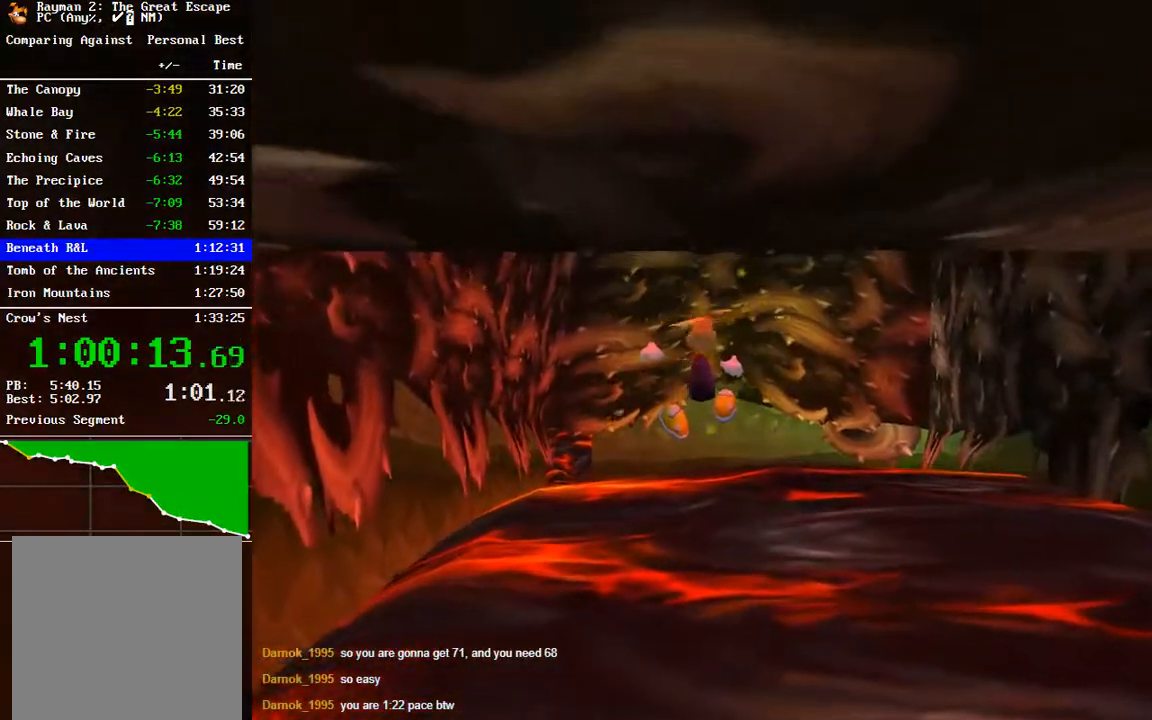
{"buttons": ["A", "R2"], "left_stick": "up", "right_stick": "center", "events": [[117, "A", "down"], [217, "A", "up"], [433, "A", "down"]]}
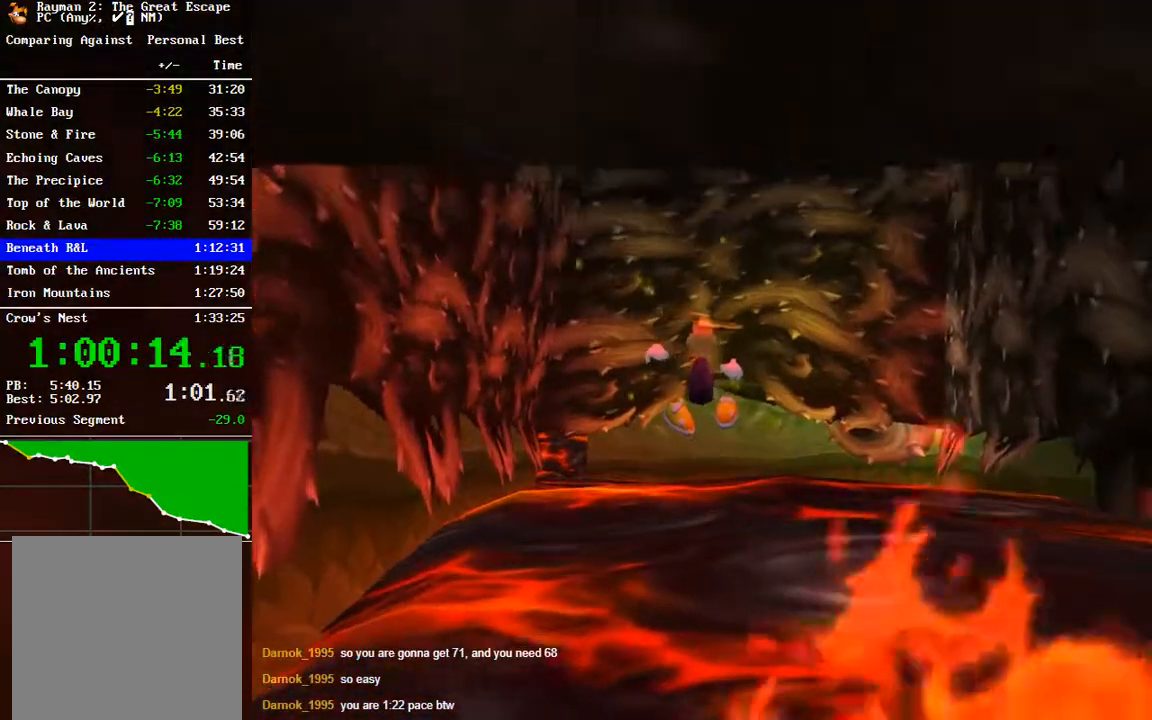
{"buttons": ["A", "R2"], "left_stick": "up", "right_stick": "center", "events": [[17, "A", "up"], [283, "A", "down"], [350, "A", "up"], [500, "A", "down"]]}
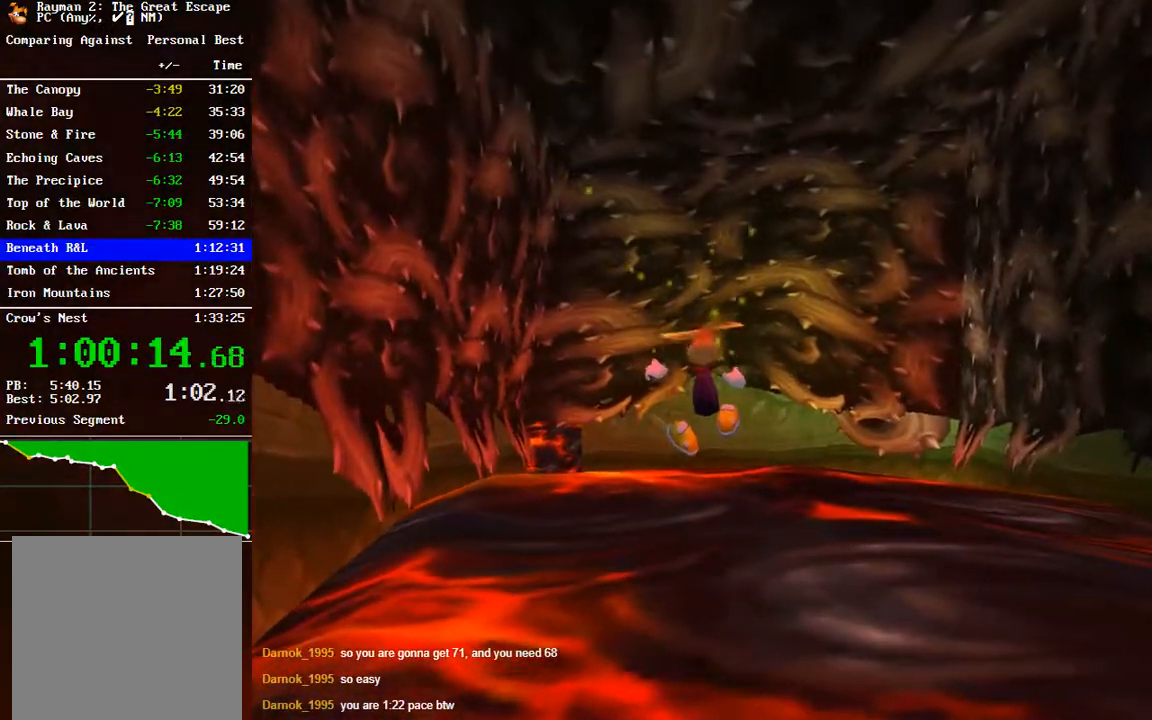
{"buttons": ["R2"], "left_stick": "up", "right_stick": "center", "events": [[150, "A", "up"], [300, "A", "down"], [433, "A", "up"]]}
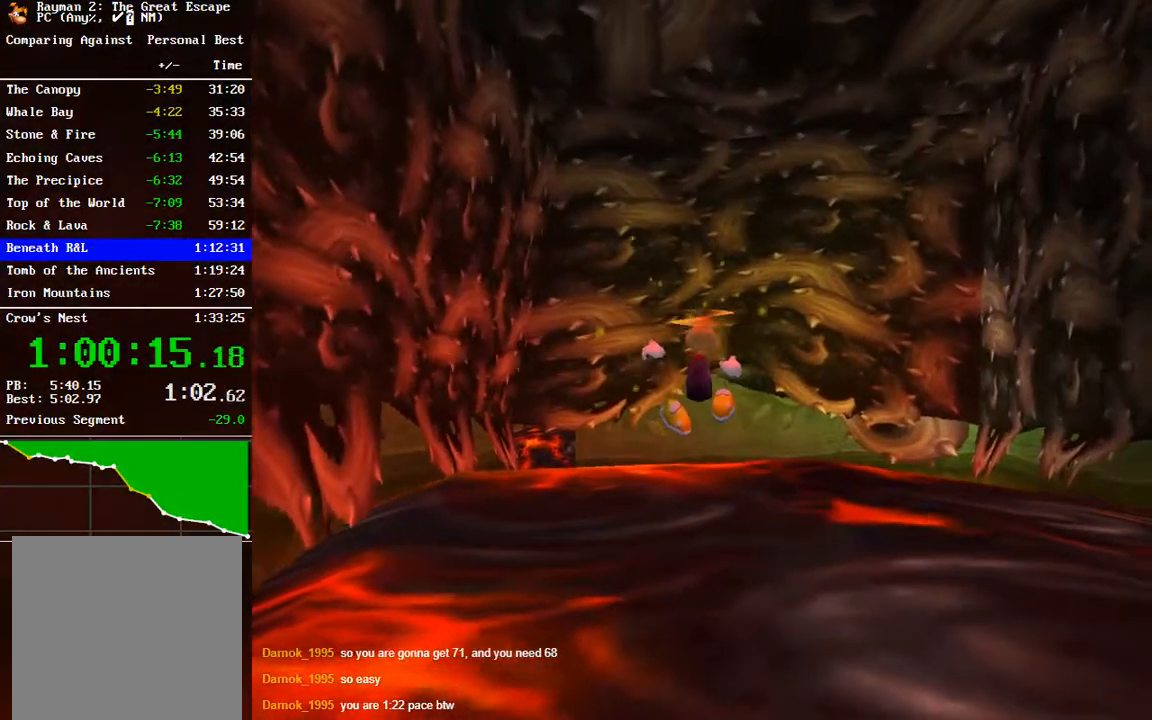
{"buttons": ["R2"], "left_stick": "up", "right_stick": "center", "events": [[133, "A", "down"], [250, "A", "up"], [383, "A", "down"], [483, "A", "up"]]}
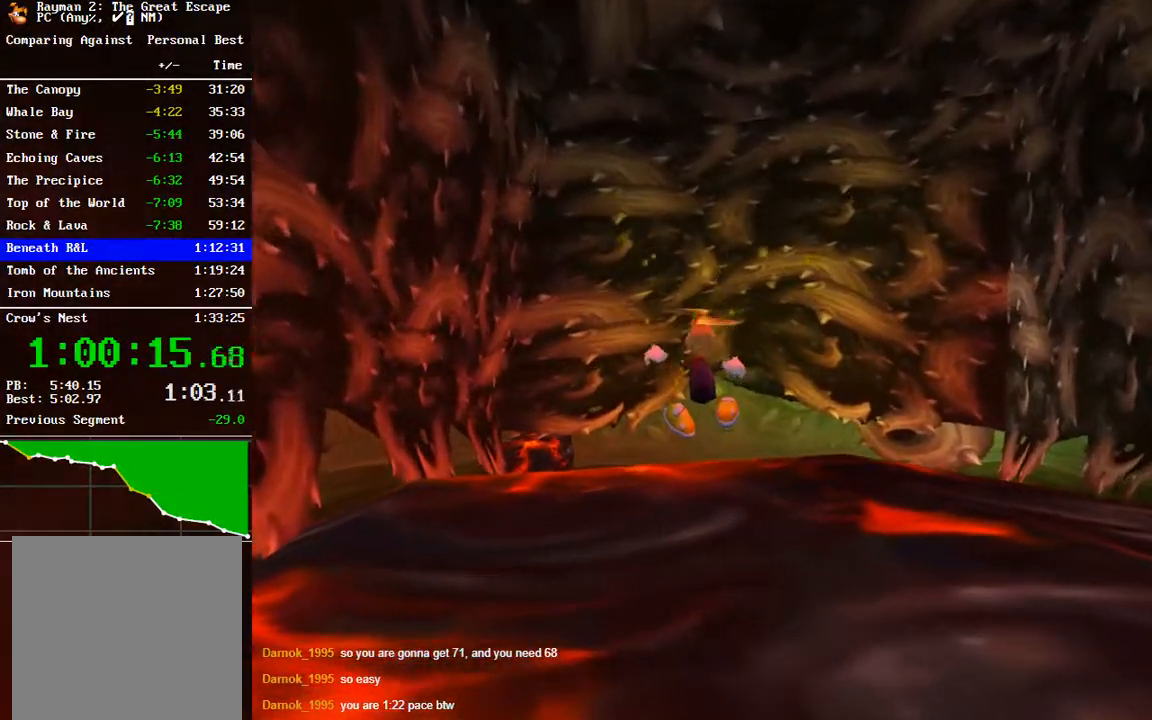
{"buttons": ["A", "R2"], "left_stick": "up", "right_stick": "center", "events": [[133, "A", "down"], [250, "A", "up"], [417, "A", "down"]]}
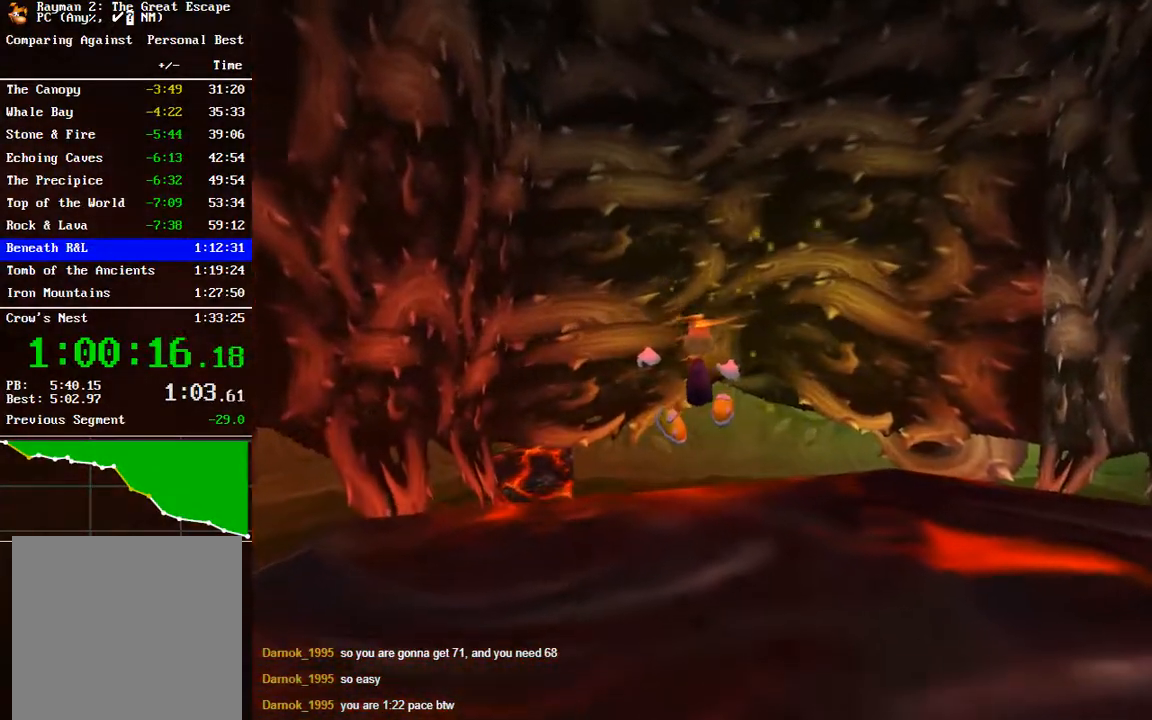
{"buttons": ["A", "R2"], "left_stick": "up", "right_stick": "center", "events": [[33, "A", "up"], [167, "A", "down"], [283, "A", "up"], [417, "A", "down"]]}
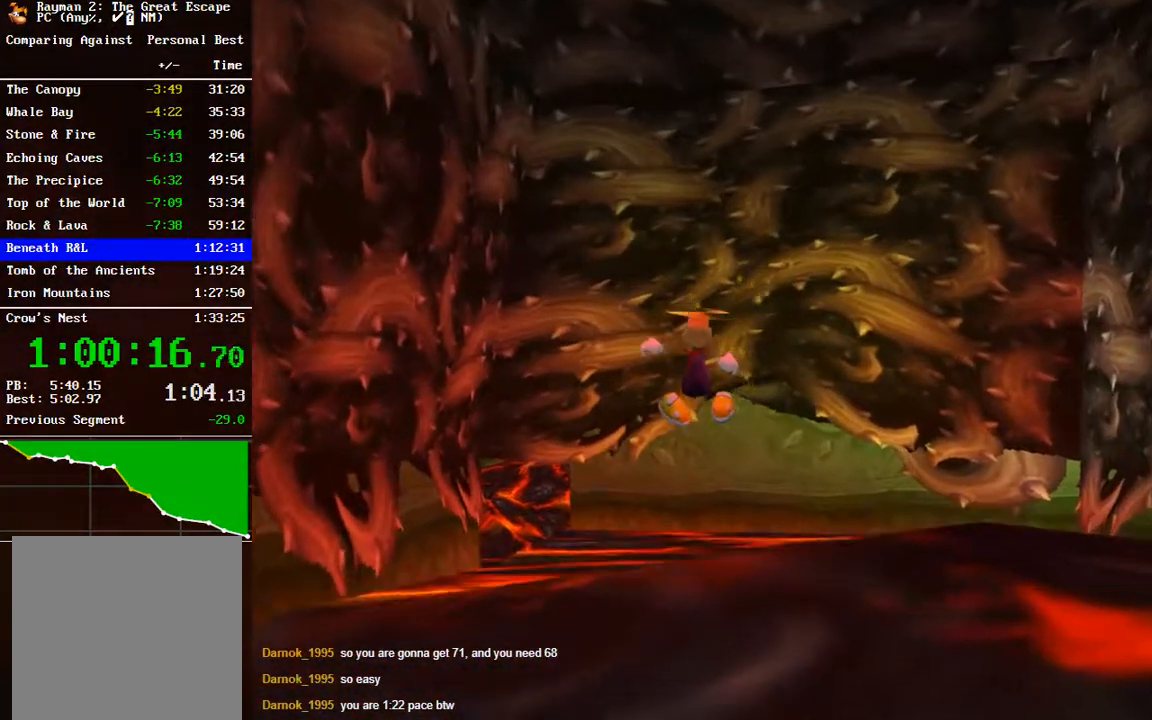
{"buttons": ["R2"], "left_stick": "up", "right_stick": "center", "events": [[50, "A", "up"], [217, "R2", "up"], [417, "R2", "down"]]}
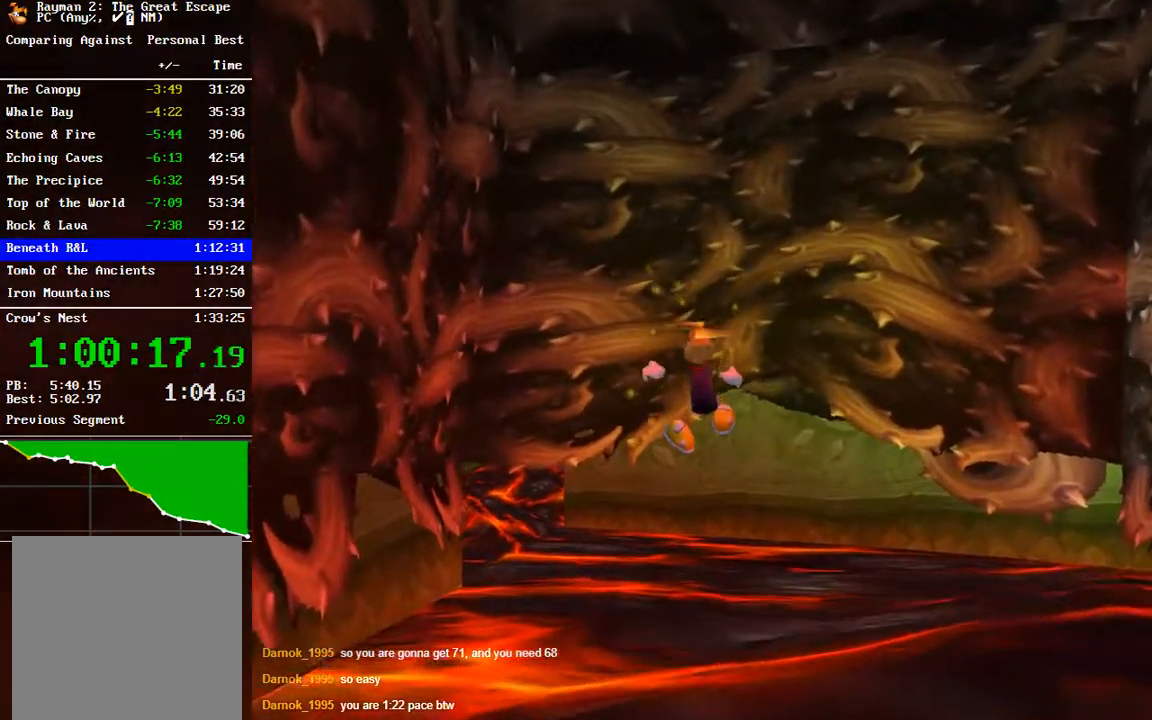
{"buttons": ["R2"], "left_stick": "up", "right_stick": "center", "events": [[67, "A", "down"], [167, "A", "up"], [300, "R2", "up"], [367, "R2", "down"]]}
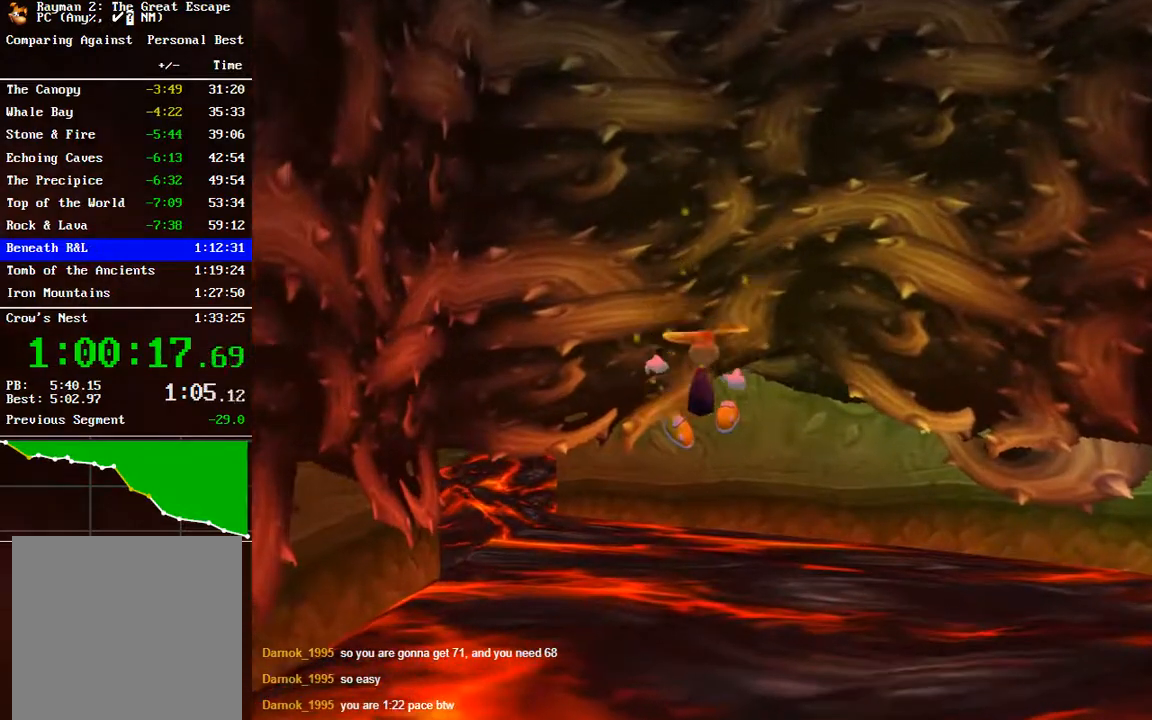
{"buttons": ["A", "R2"], "left_stick": "up", "right_stick": "center", "events": [[367, "A", "down"]]}
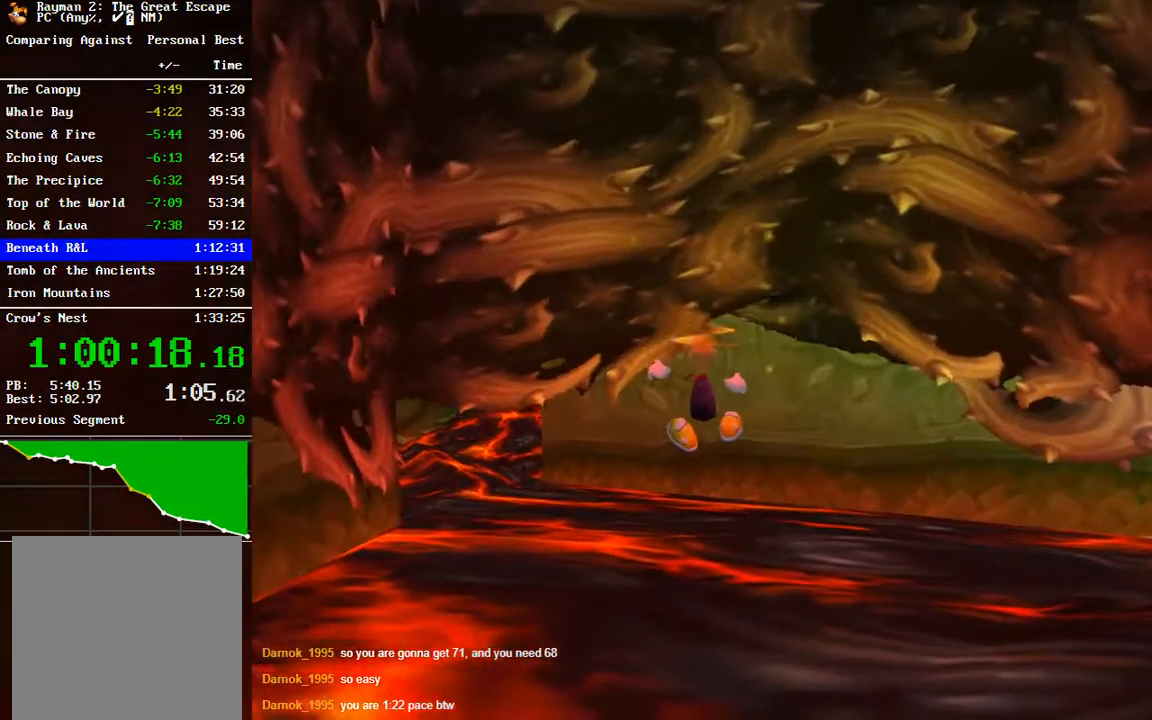
{"buttons": ["R2"], "left_stick": "up", "right_stick": "center", "events": [[67, "A", "up"], [283, "A", "down"], [400, "A", "up"]]}
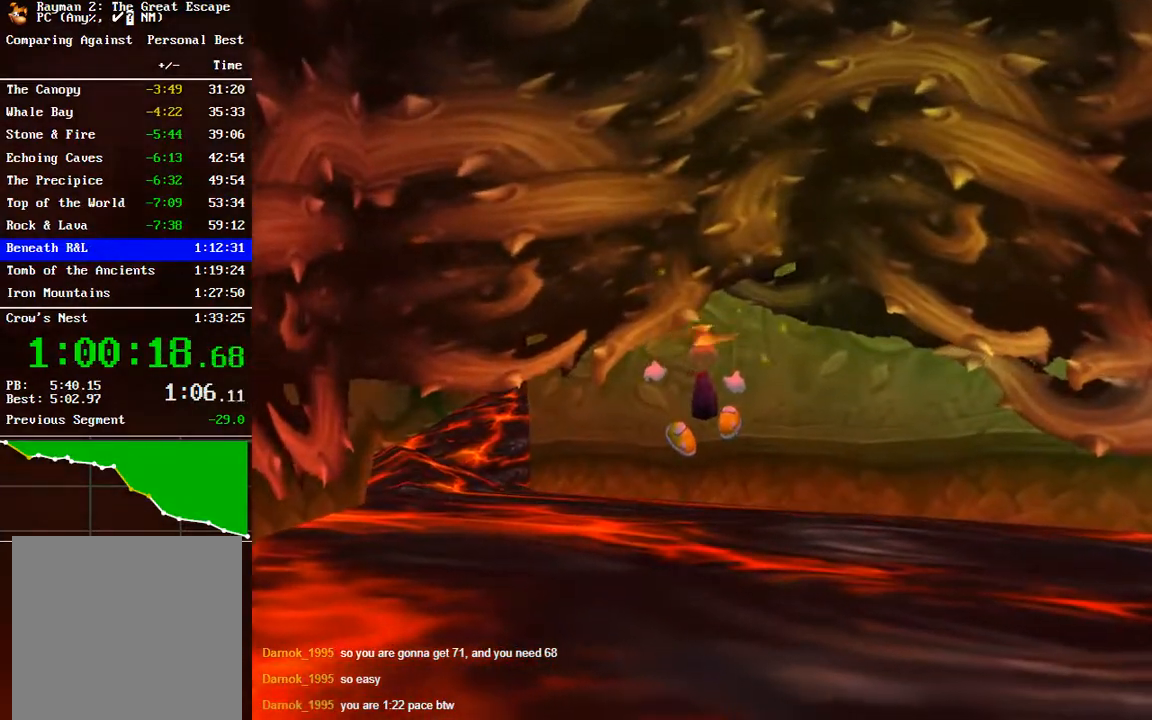
{"buttons": ["R2"], "left_stick": "up", "right_stick": "center", "events": [[33, "A", "down"], [283, "A", "up"]]}
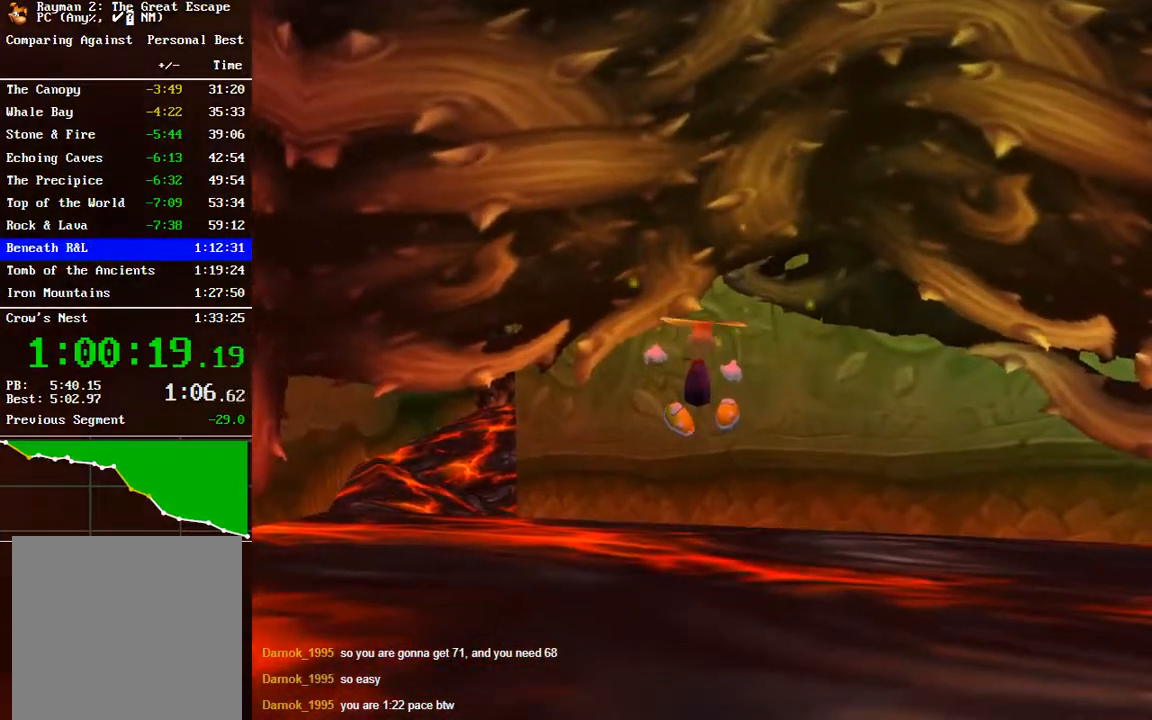
{"buttons": ["A", "R2"], "left_stick": "up", "right_stick": "center", "events": [[283, "A", "down"]]}
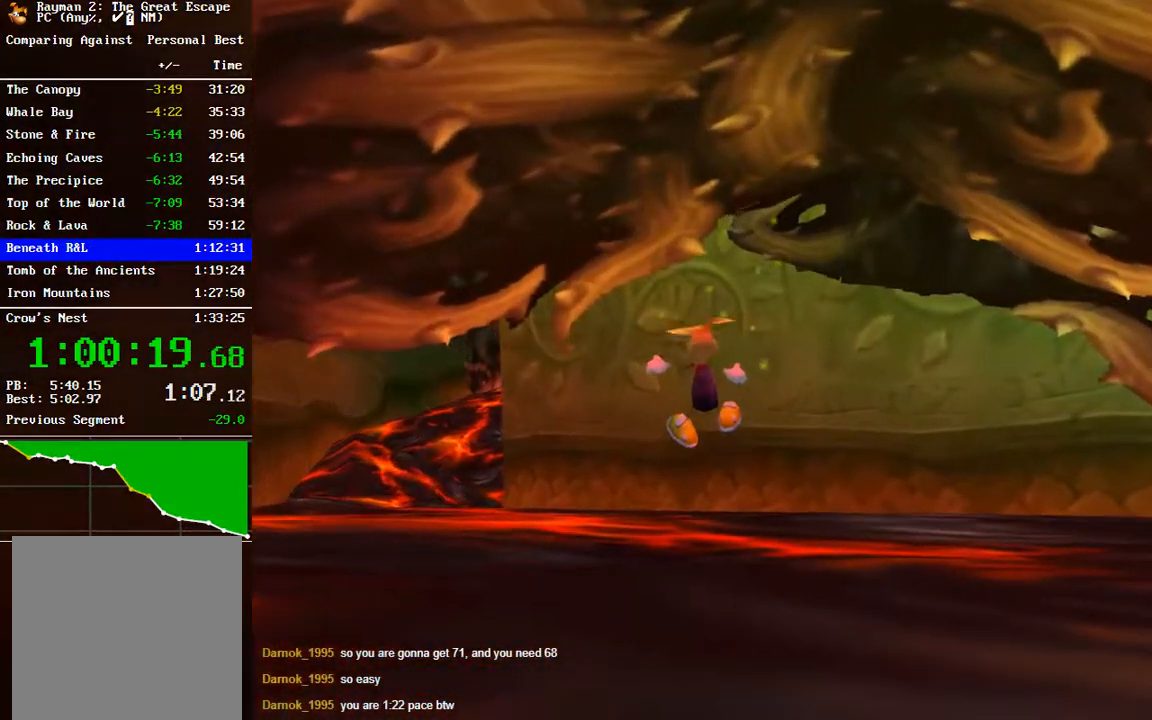
{"buttons": ["R2"], "left_stick": "up-left", "right_stick": "center", "events": [[17, "A", "up"], [33, "left_stick", "up-left"], [233, "A", "down"], [400, "A", "up"]]}
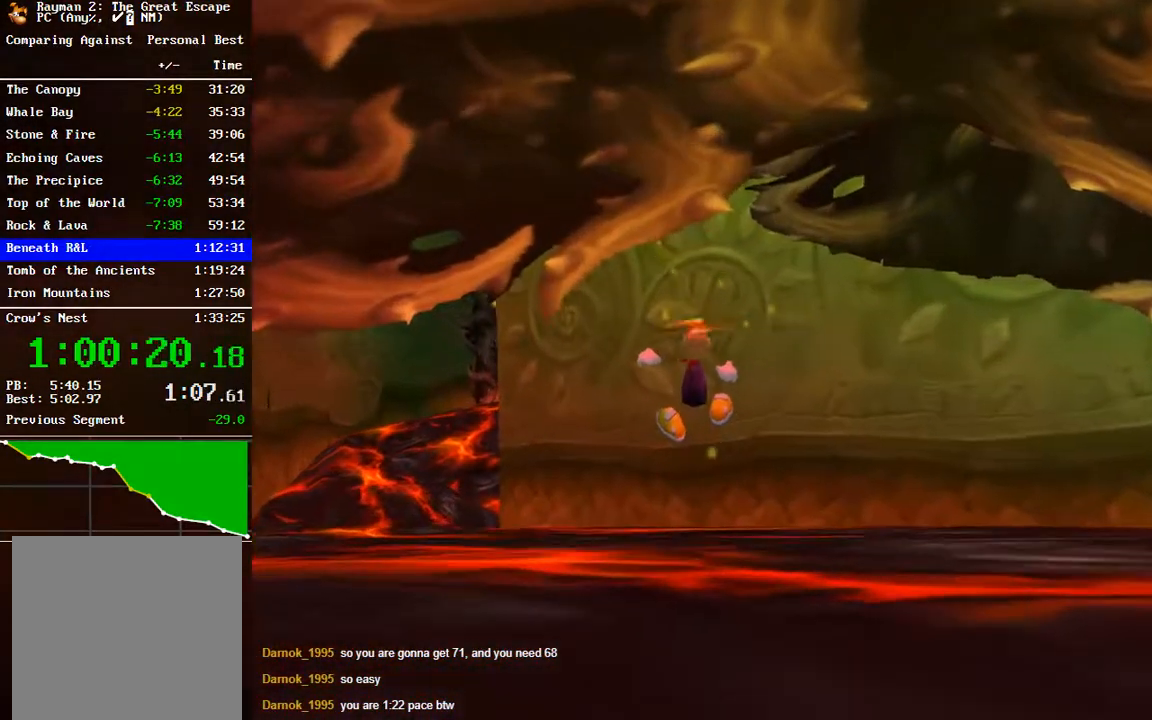
{"buttons": ["A", "R2"], "left_stick": "left", "right_stick": "center", "events": [[150, "A", "down"], [500, "left_stick", "left"]]}
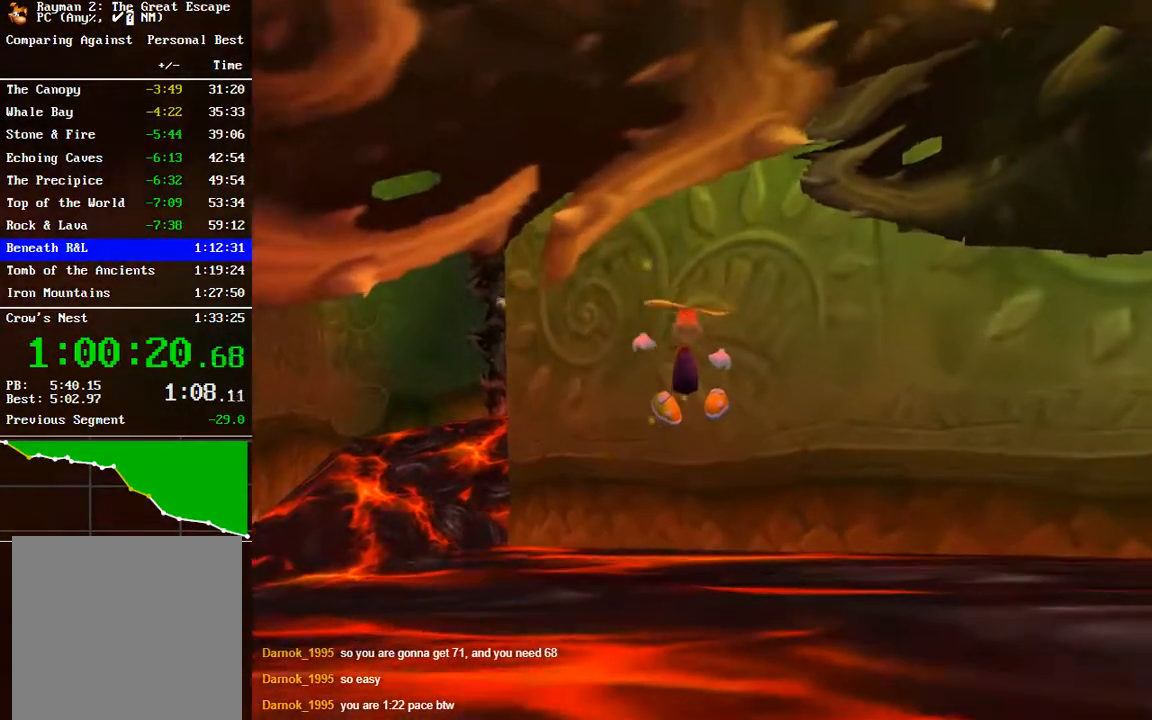
{"buttons": ["R2"], "left_stick": "left", "right_stick": "center", "events": [[217, "A", "up"]]}
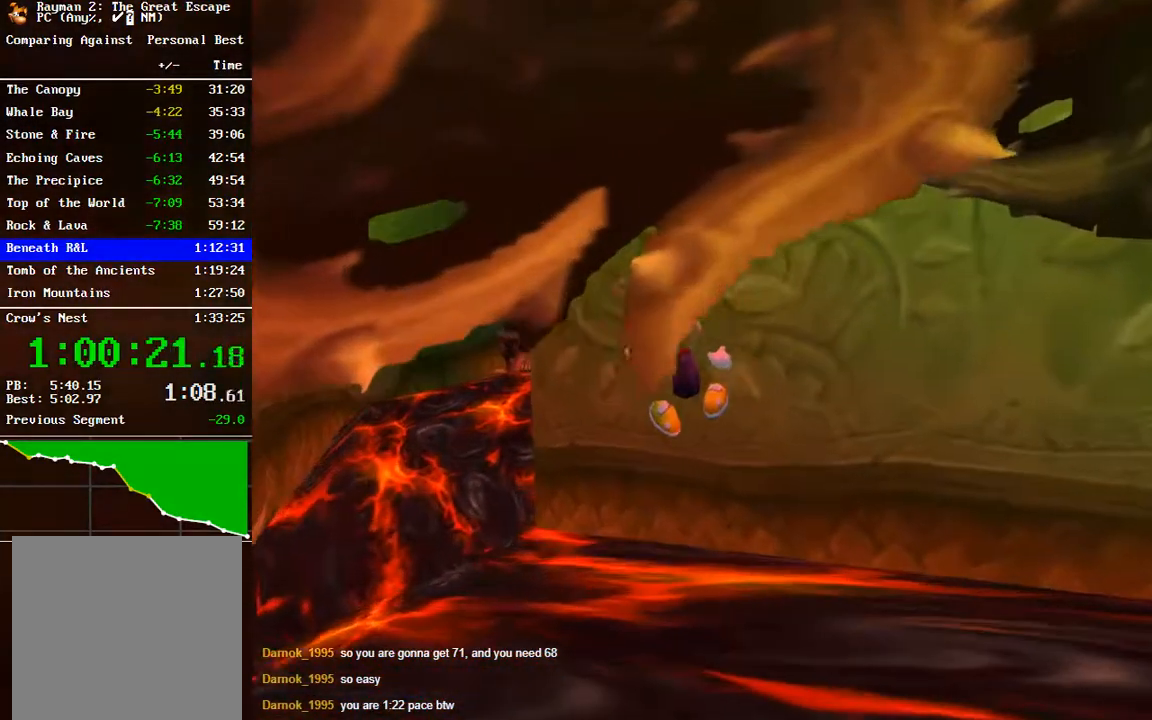
{"buttons": ["R2"], "left_stick": "left", "right_stick": "center", "events": [[67, "A", "down"], [317, "A", "up"]]}
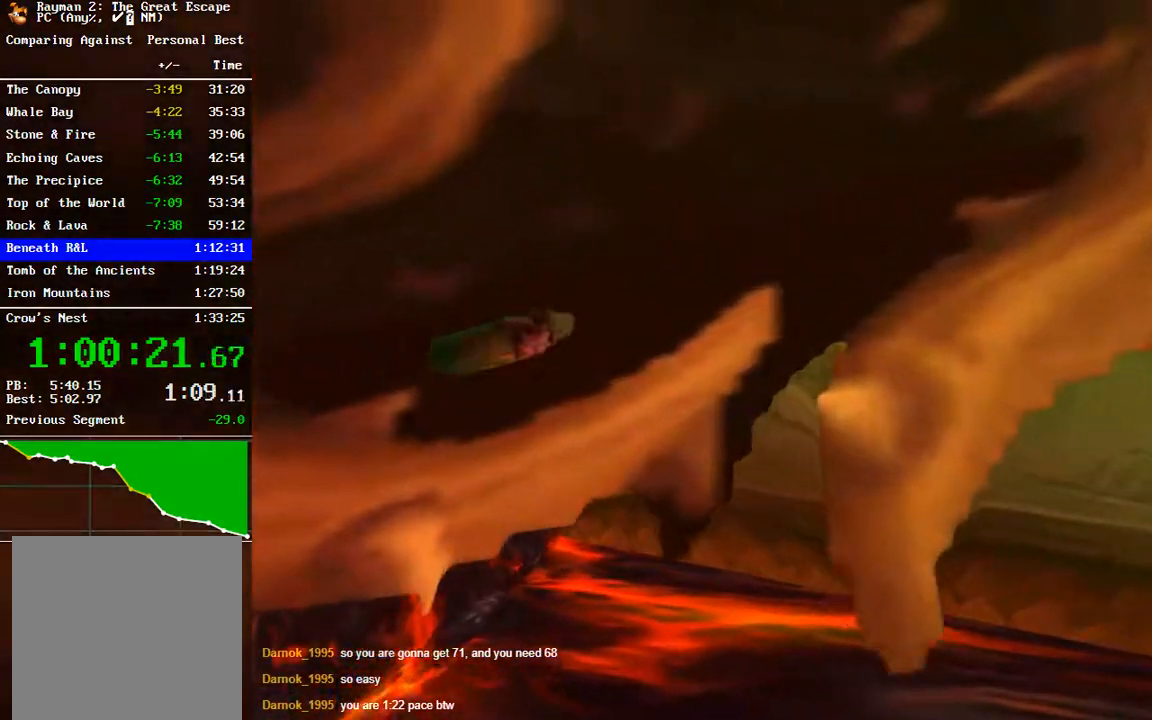
{"buttons": ["A", "R2"], "left_stick": "left", "right_stick": "center", "events": [[183, "R3", "down"], [283, "R3", "up"], [450, "A", "down"]]}
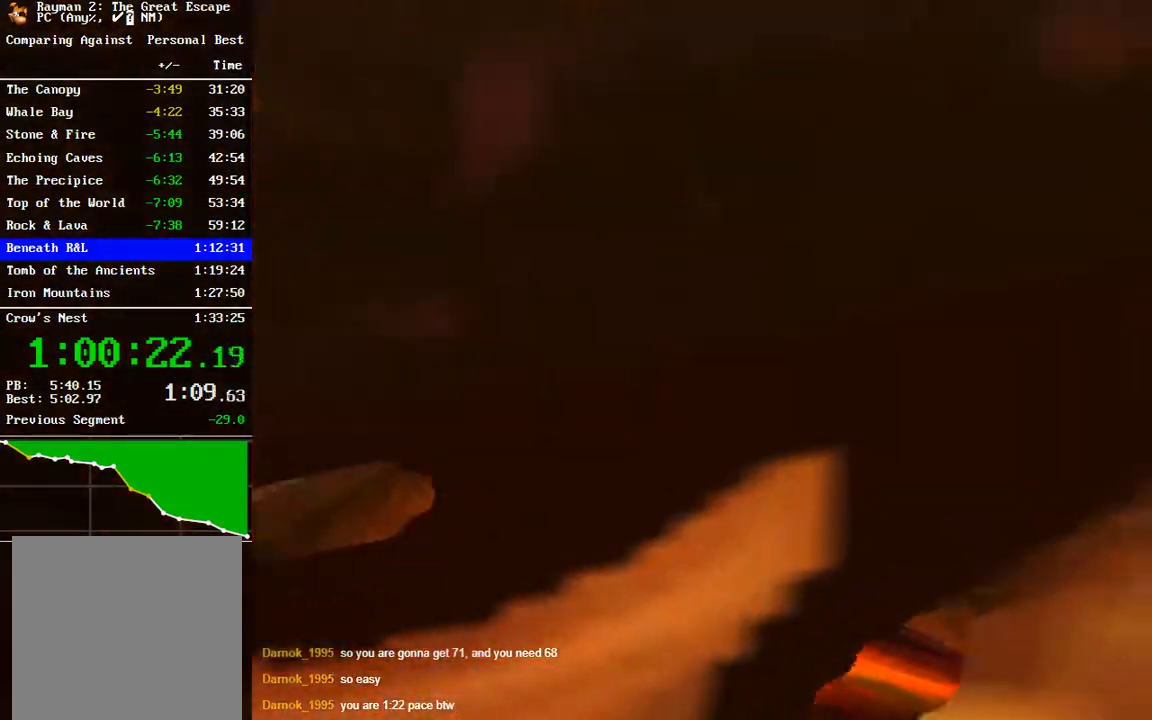
{"buttons": ["A", "R2"], "left_stick": "up", "right_stick": "center", "events": [[33, "left_stick", "up-left"], [183, "A", "up"], [383, "left_stick", "up"], [450, "A", "down"]]}
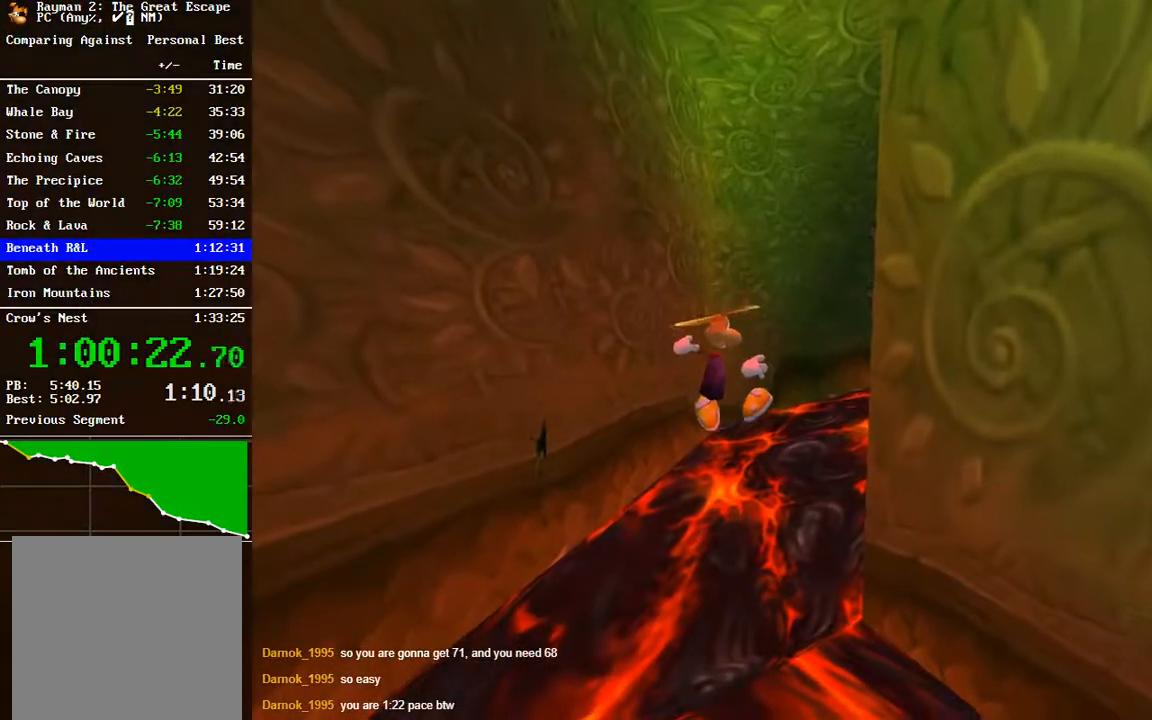
{"buttons": ["A", "R2"], "left_stick": "up-left", "right_stick": "center", "events": [[133, "A", "up"], [267, "left_stick", "up-left"], [333, "A", "down"]]}
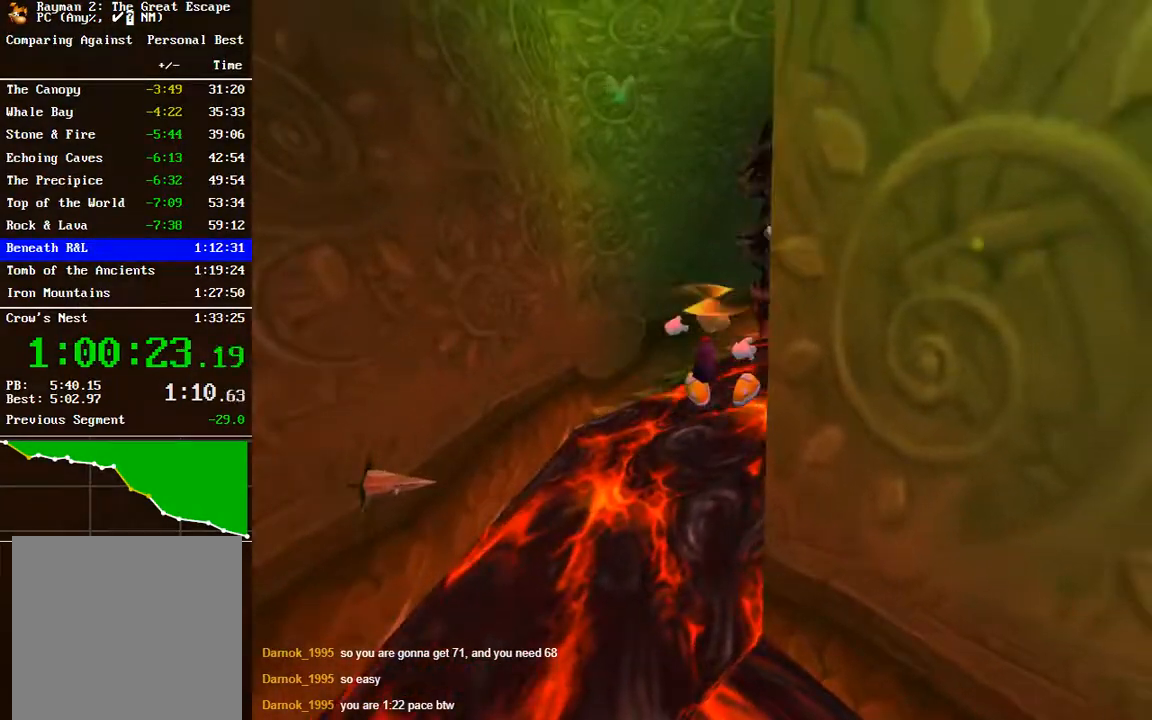
{"buttons": ["R2"], "left_stick": "up-left", "right_stick": "center", "events": [[250, "A", "up"]]}
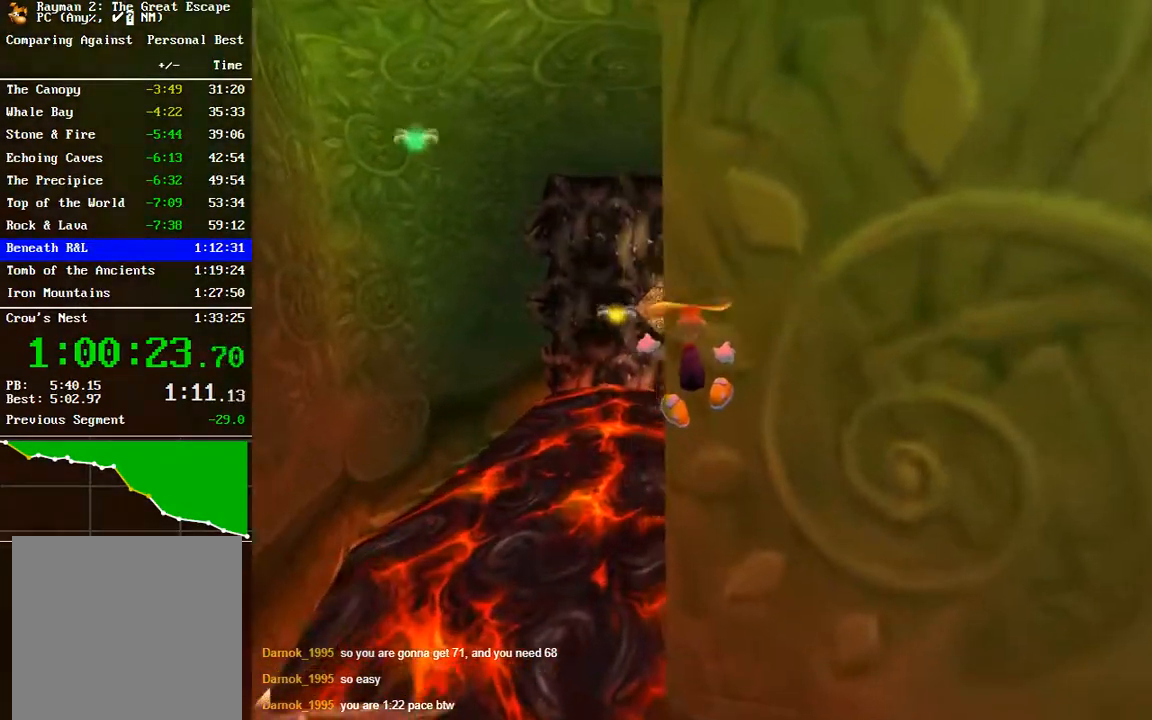
{"buttons": ["B", "R2"], "left_stick": "left", "right_stick": "center", "events": [[17, "left_stick", "left"], [100, "A", "down"], [383, "A", "up"], [433, "B", "down"]]}
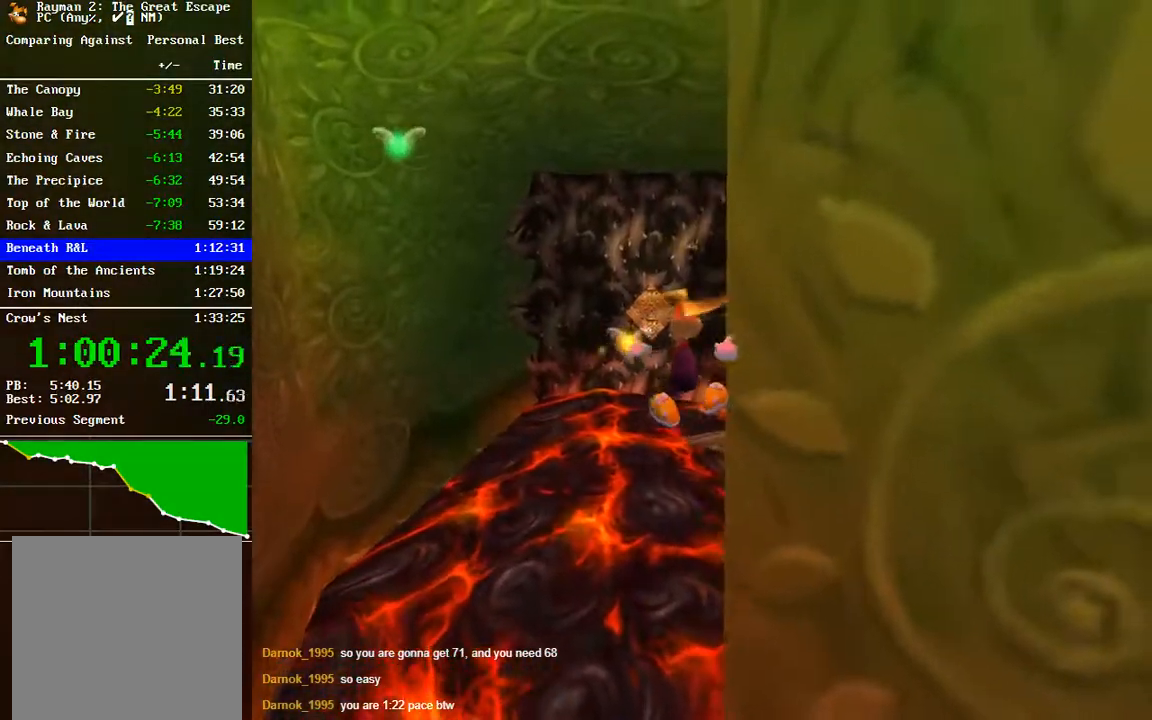
{"buttons": ["A", "R2"], "left_stick": "up-left", "right_stick": "center", "events": [[67, "B", "up"], [167, "left_stick", "up-left"], [250, "B", "down"], [350, "B", "up"], [450, "A", "down"]]}
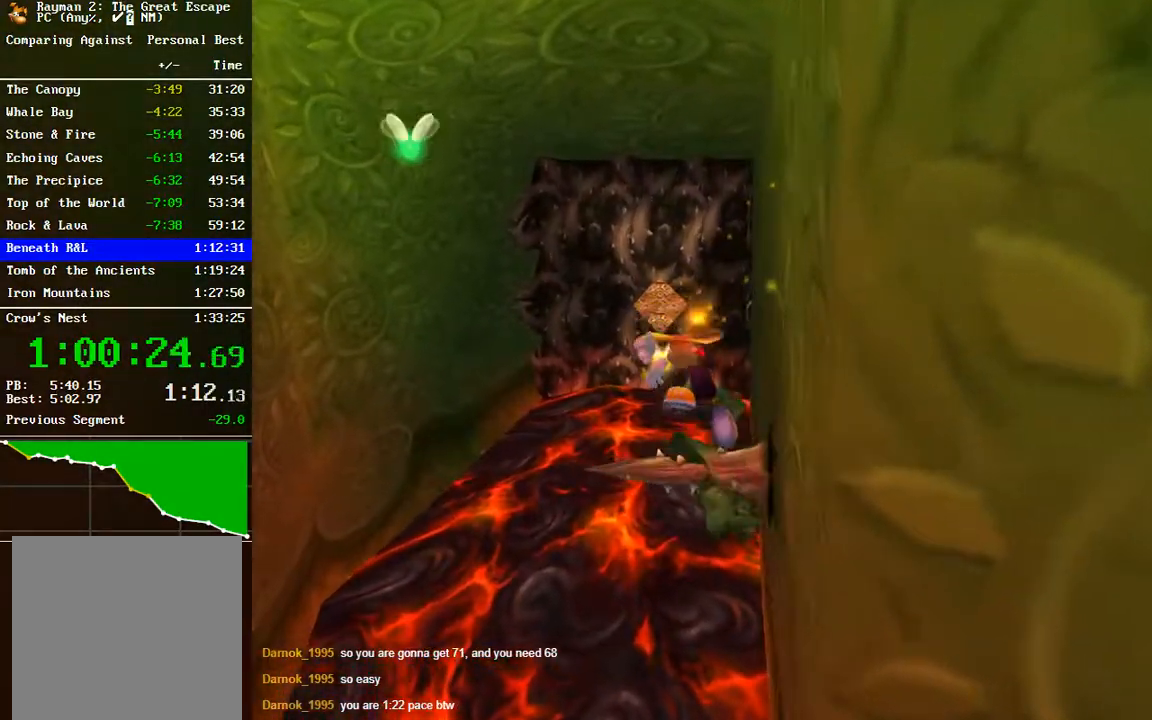
{"buttons": ["A", "R2"], "left_stick": "up-left", "right_stick": "center", "events": [[83, "A", "up"], [117, "B", "down"], [267, "B", "up"], [467, "A", "down"]]}
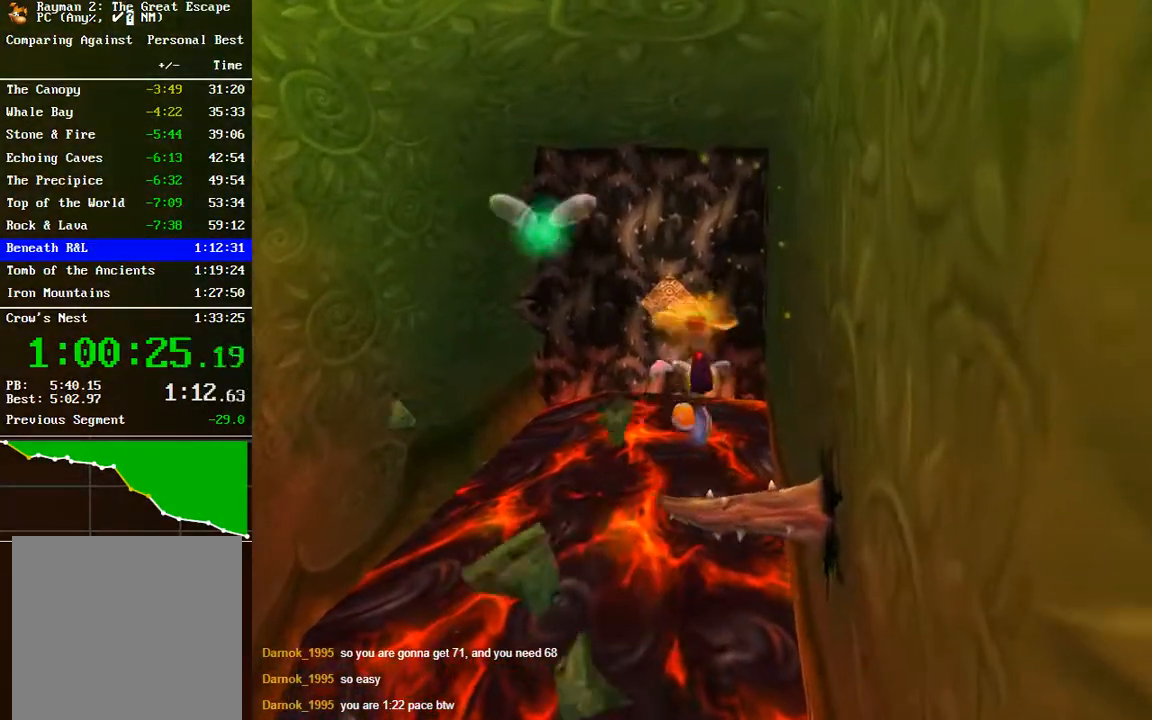
{"buttons": ["A", "R2"], "left_stick": "up", "right_stick": "center", "events": [[117, "left_stick", "up"], [167, "A", "up"], [167, "B", "down"], [267, "B", "up"], [500, "A", "down"]]}
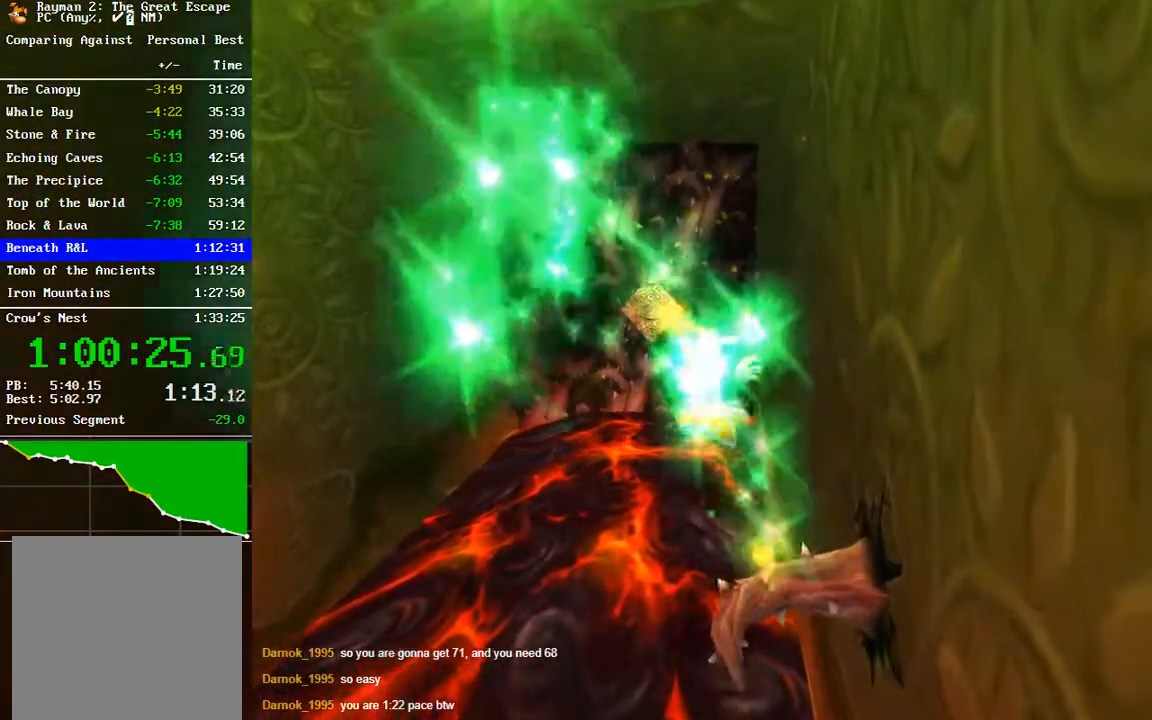
{"buttons": ["R2"], "left_stick": "up", "right_stick": "center", "events": [[283, "A", "up"]]}
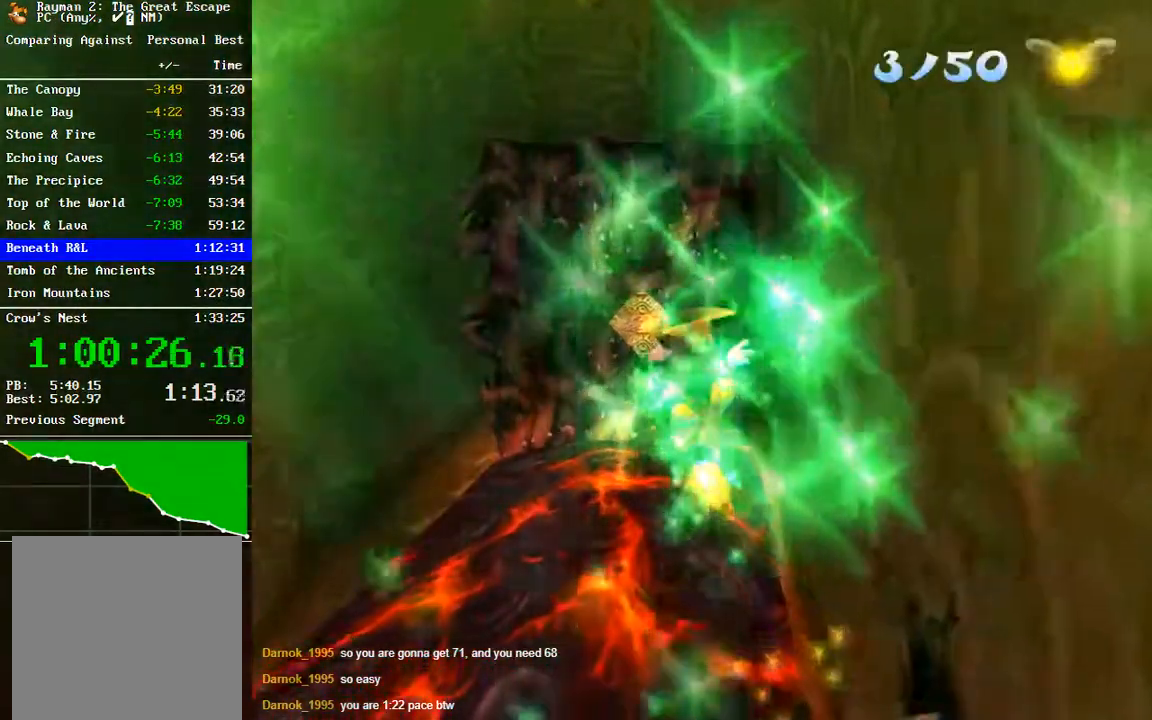
{"buttons": ["R2"], "left_stick": "up", "right_stick": "center", "events": [[217, "R2", "up"], [233, "left_stick", "center"], [350, "R2", "down"], [350, "left_stick", "up"]]}
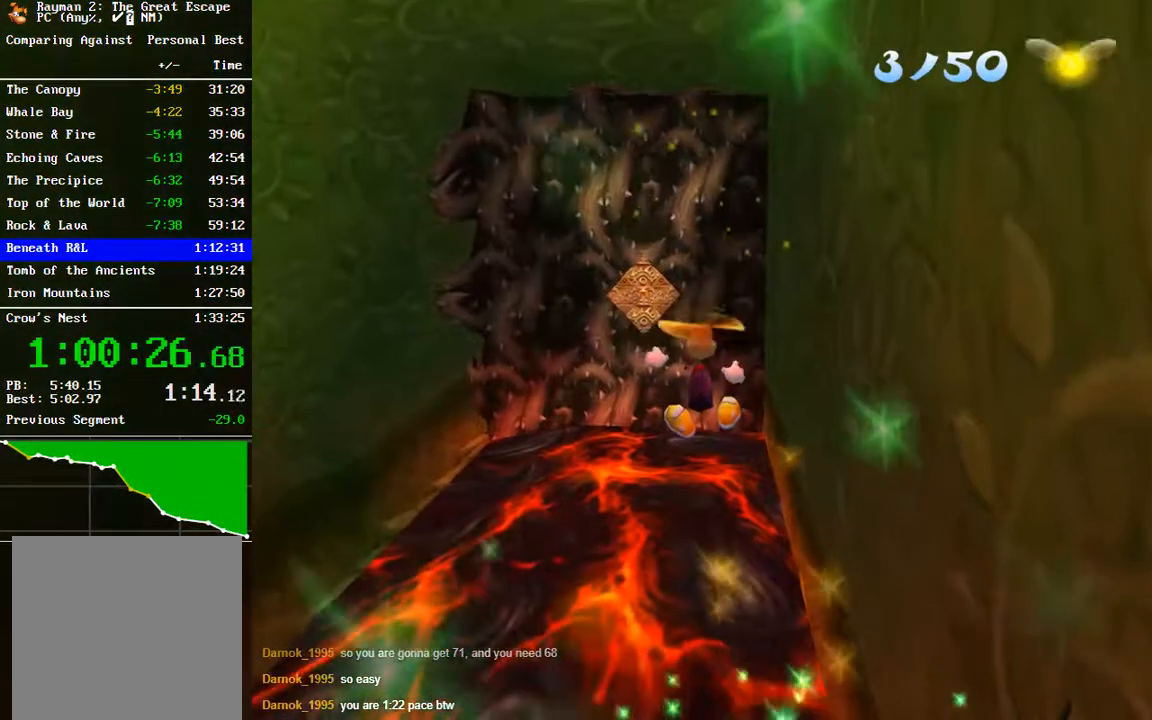
{"buttons": ["B", "R2"], "left_stick": "up", "right_stick": "center", "events": [[17, "A", "down"], [133, "A", "up"], [183, "B", "down"], [317, "B", "up"], [433, "A", "down"], [483, "A", "up"], [500, "B", "down"]]}